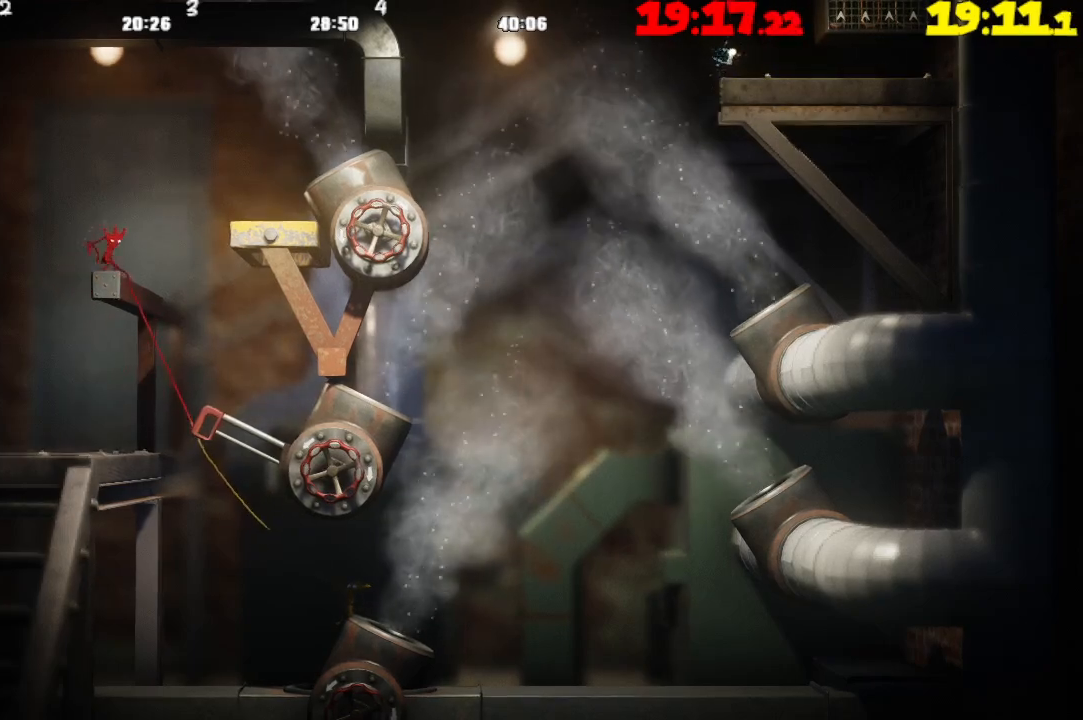
Gameplay with a controller (PlayStation layout); each line is a JSON object with the inputs held at the frame after it. "events" lists button and stick changes between this image and that frame as [ms after this image, input, new state], when the widget could be followed in between.
{"buttons": [], "left_stick": "right", "right_stick": "center", "events": [[50, "L2", "up"], [50, "left_stick", "center"], [117, "TRIANGLE", "down"], [233, "TRIANGLE", "up"], [233, "left_stick", "right"]]}
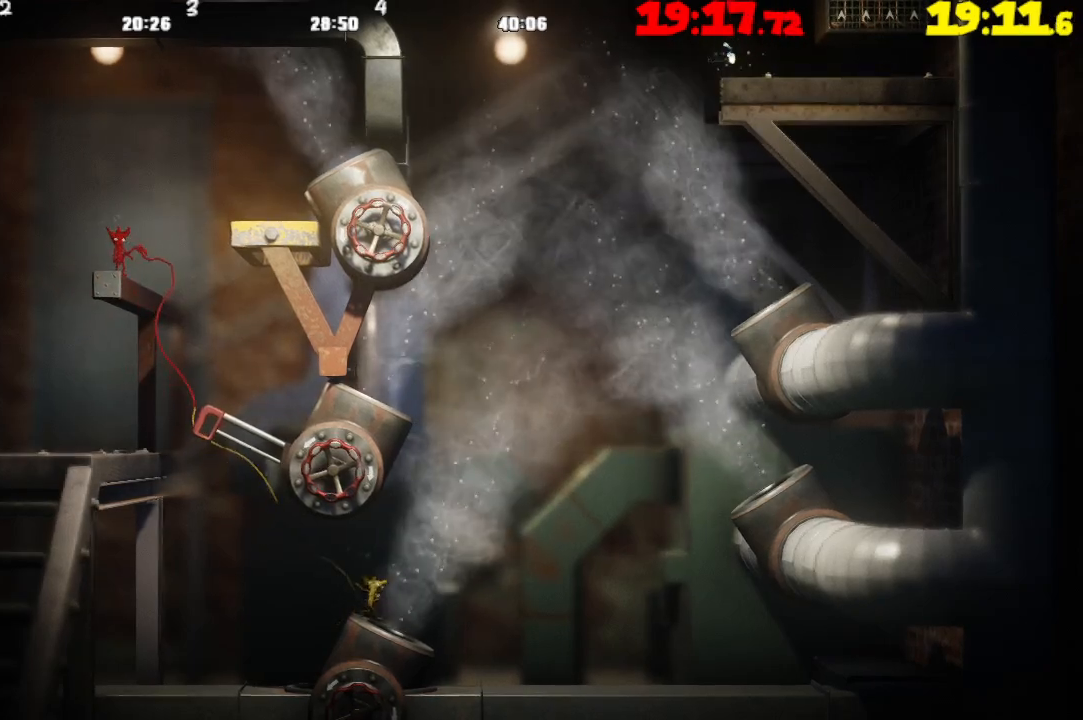
{"buttons": [], "left_stick": "center", "right_stick": "center", "events": [[83, "left_stick", "center"], [150, "left_stick", "up-left"], [367, "TRIANGLE", "down"], [400, "left_stick", "center"], [500, "TRIANGLE", "up"]]}
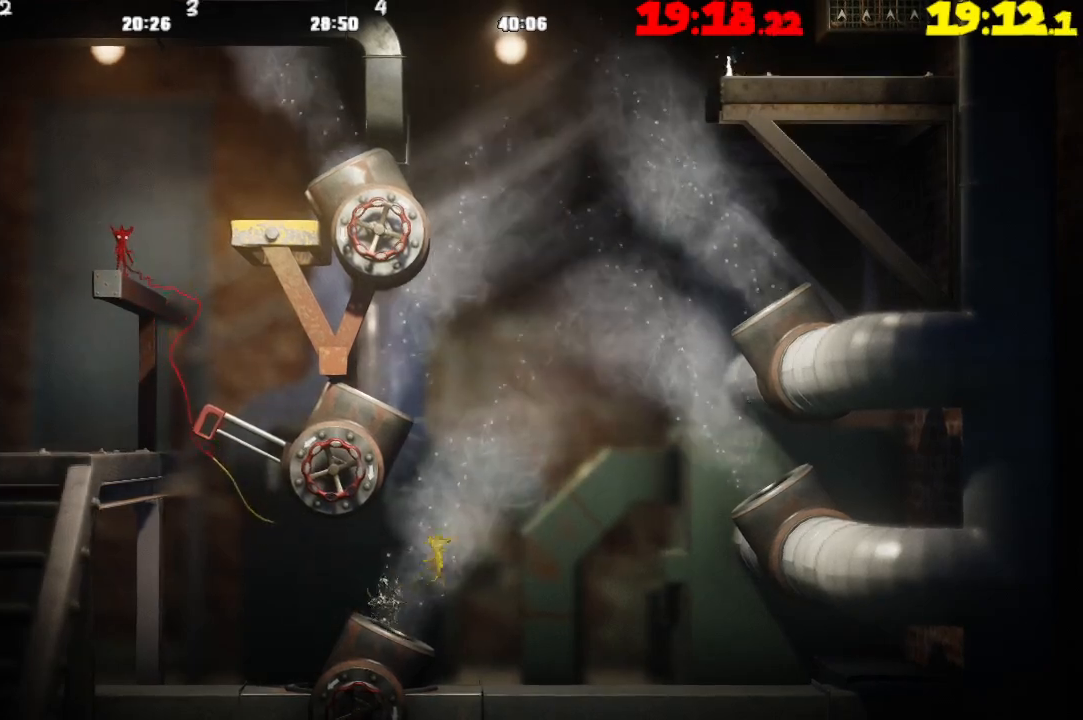
{"buttons": ["CROSS"], "left_stick": "right", "right_stick": "center", "events": [[17, "left_stick", "right"], [100, "CROSS", "down"]]}
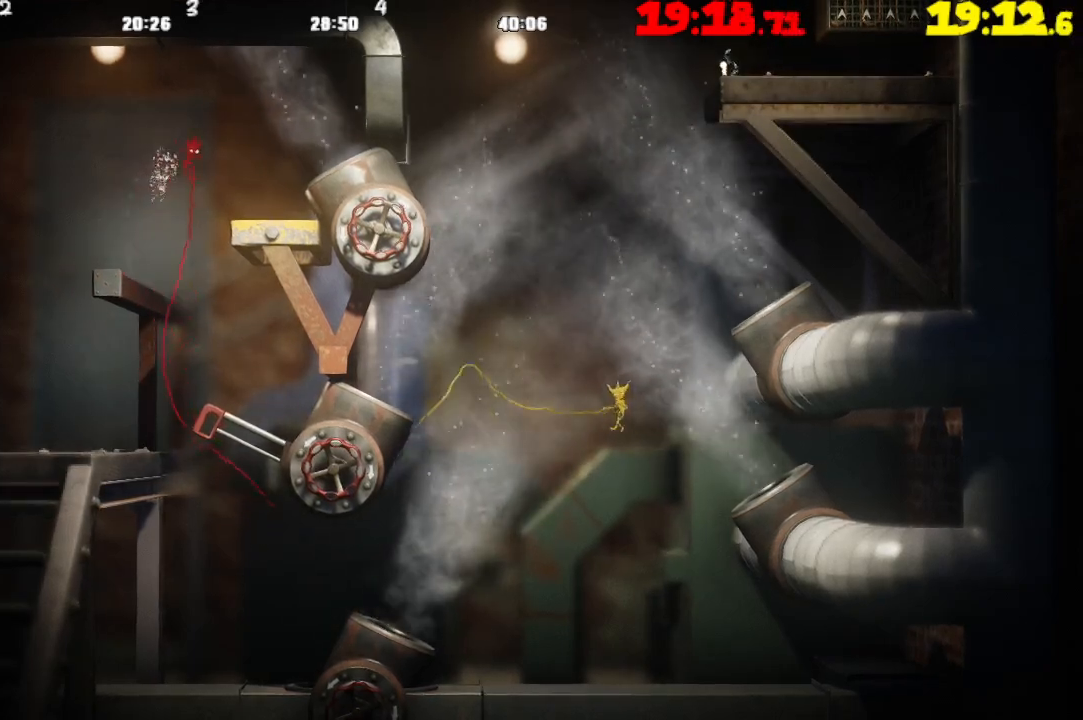
{"buttons": [], "left_stick": "right", "right_stick": "center", "events": [[183, "CROSS", "up"]]}
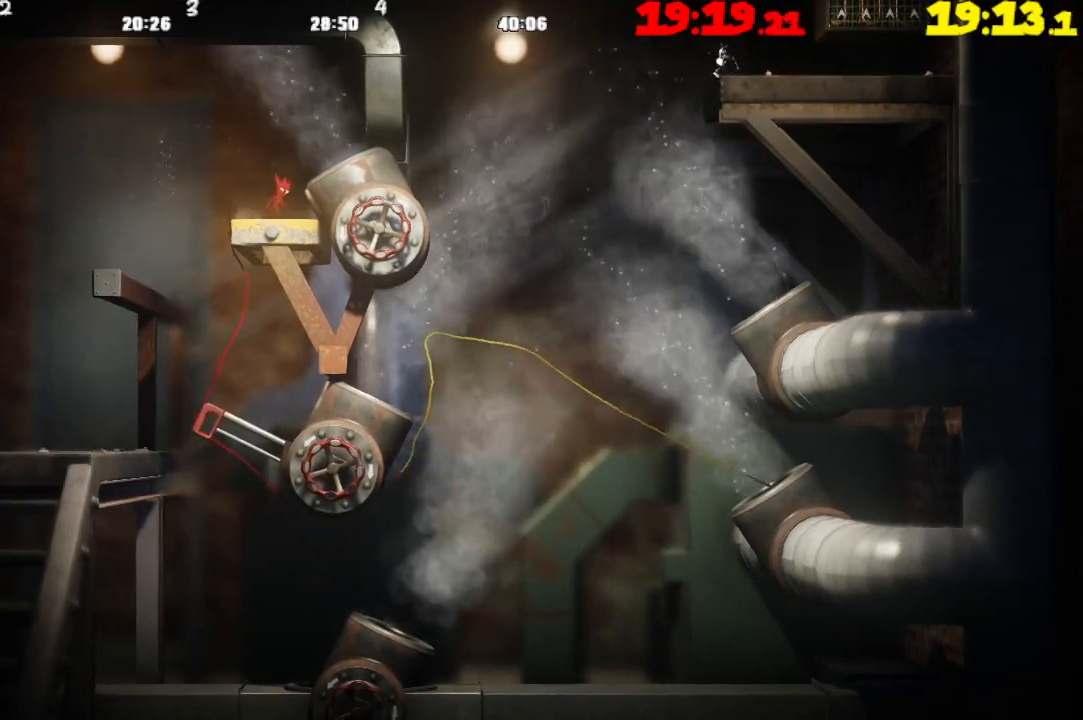
{"buttons": [], "left_stick": "right", "right_stick": "center", "events": []}
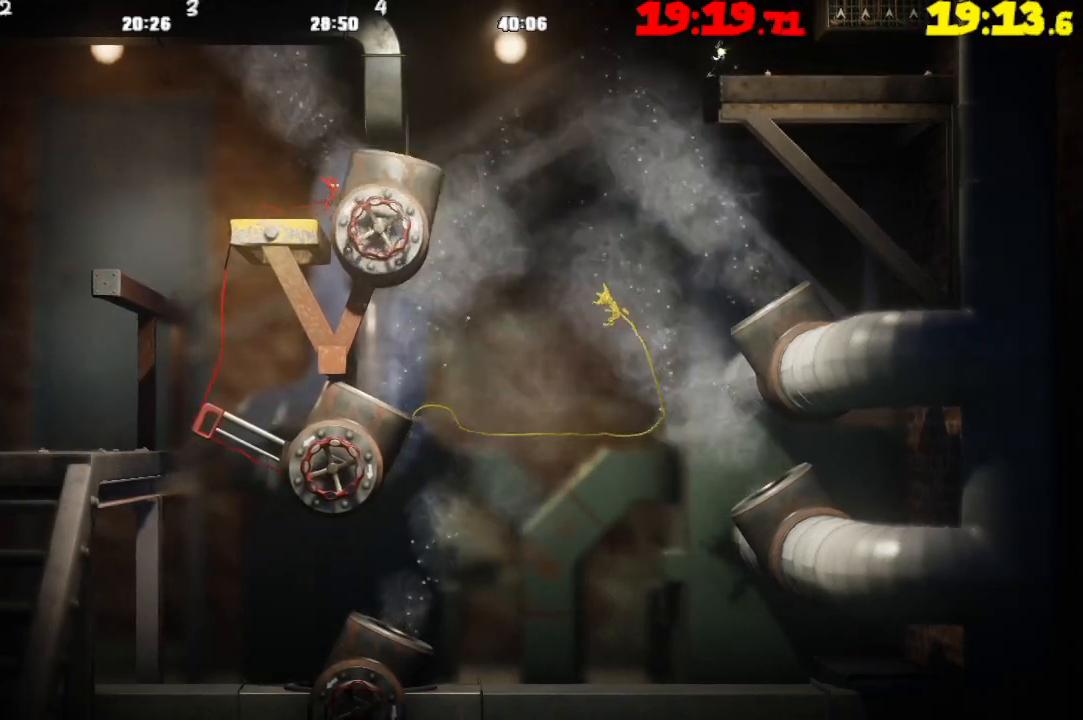
{"buttons": [], "left_stick": "left", "right_stick": "center", "events": [[133, "left_stick", "left"]]}
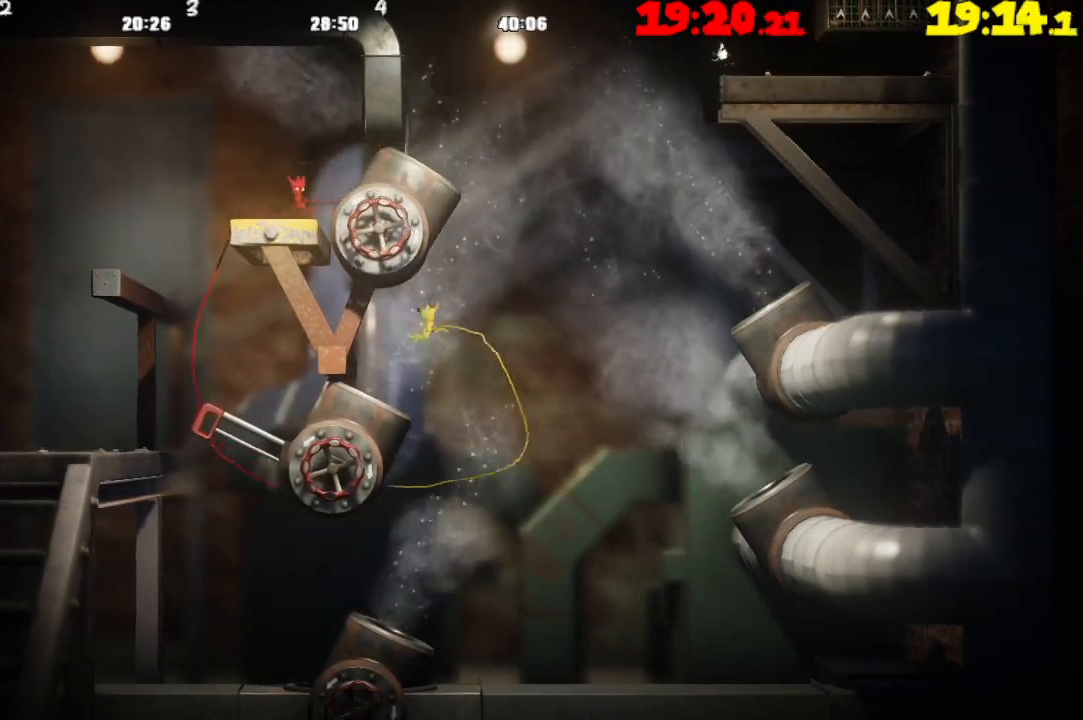
{"buttons": [], "left_stick": "left", "right_stick": "center", "events": []}
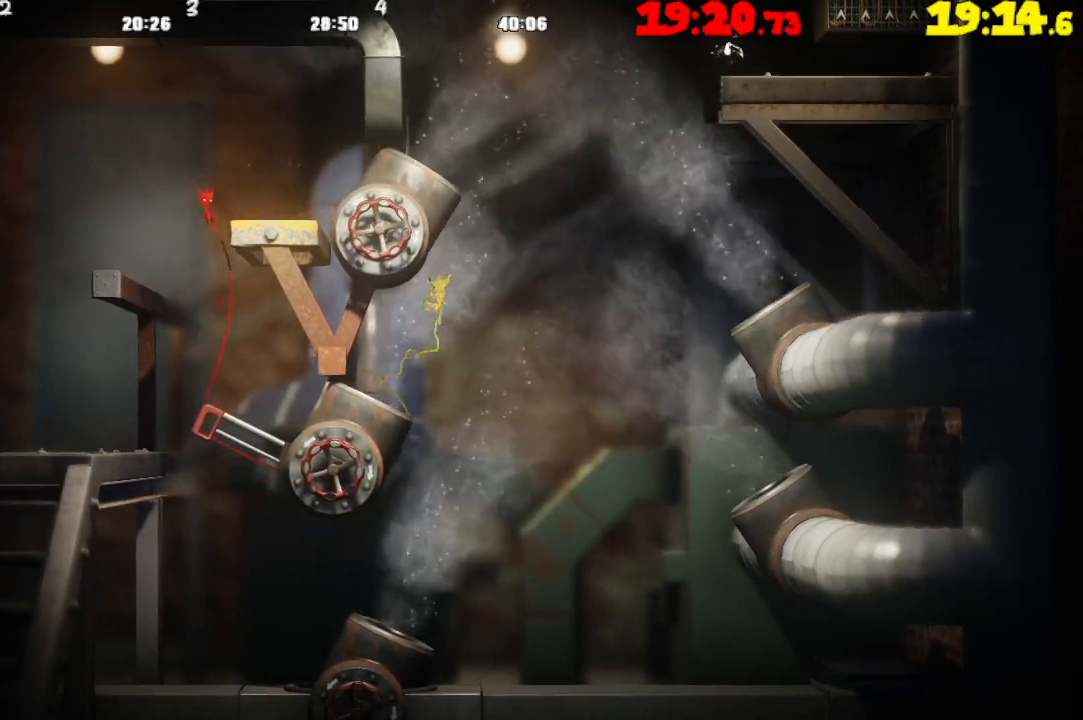
{"buttons": [], "left_stick": "right", "right_stick": "center", "events": [[183, "left_stick", "center"], [467, "left_stick", "right"]]}
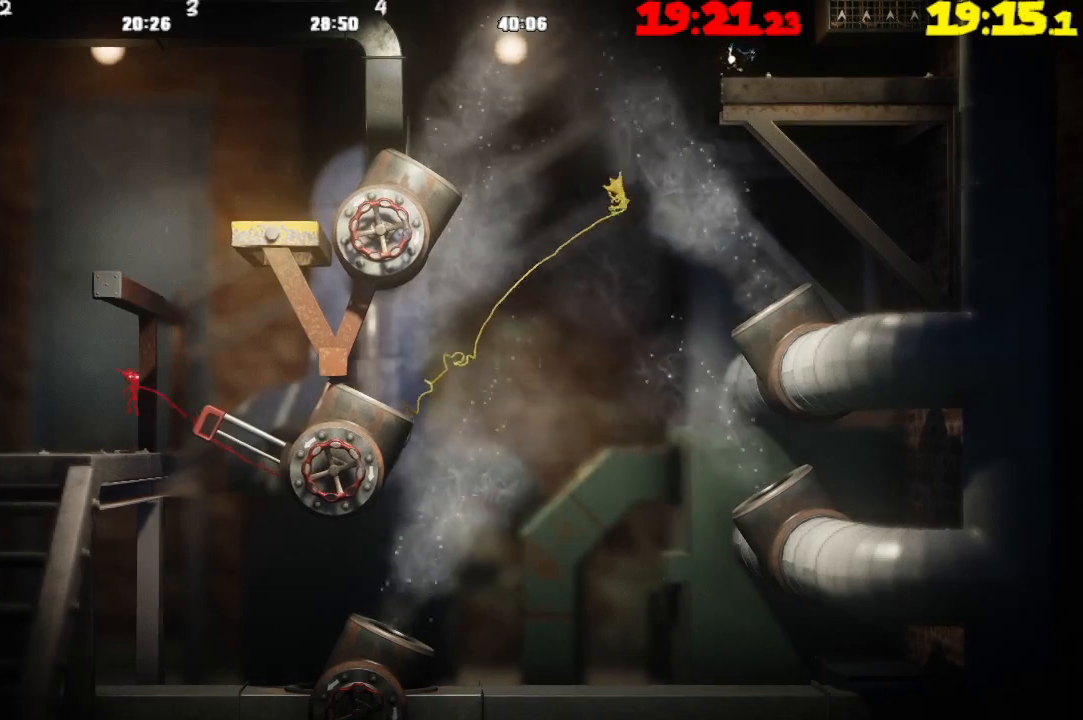
{"buttons": [], "left_stick": "right", "right_stick": "center", "events": []}
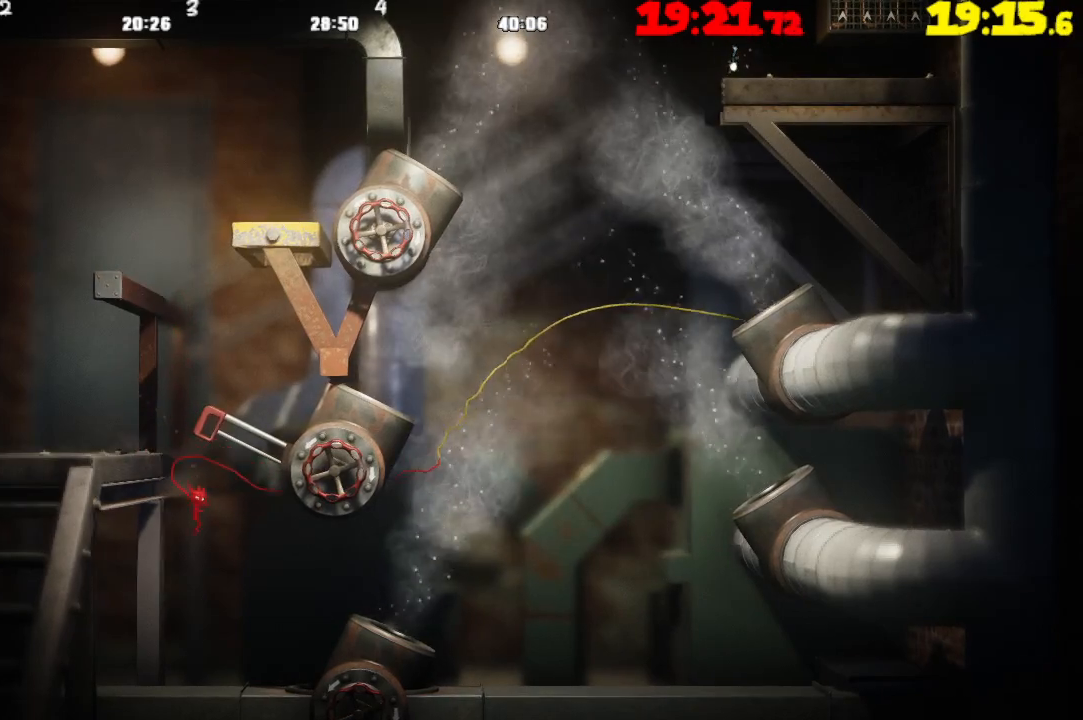
{"buttons": ["CROSS"], "left_stick": "right", "right_stick": "center", "events": [[417, "CROSS", "down"]]}
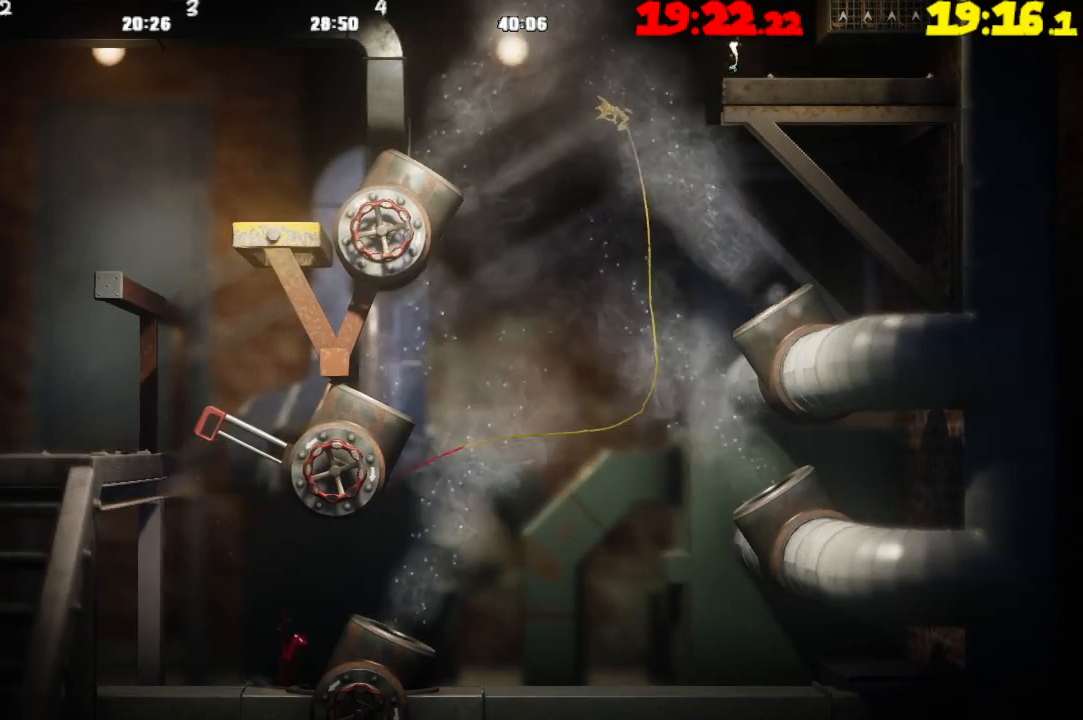
{"buttons": ["CROSS"], "left_stick": "right", "right_stick": "center", "events": [[117, "CROSS", "up"], [317, "CROSS", "down"]]}
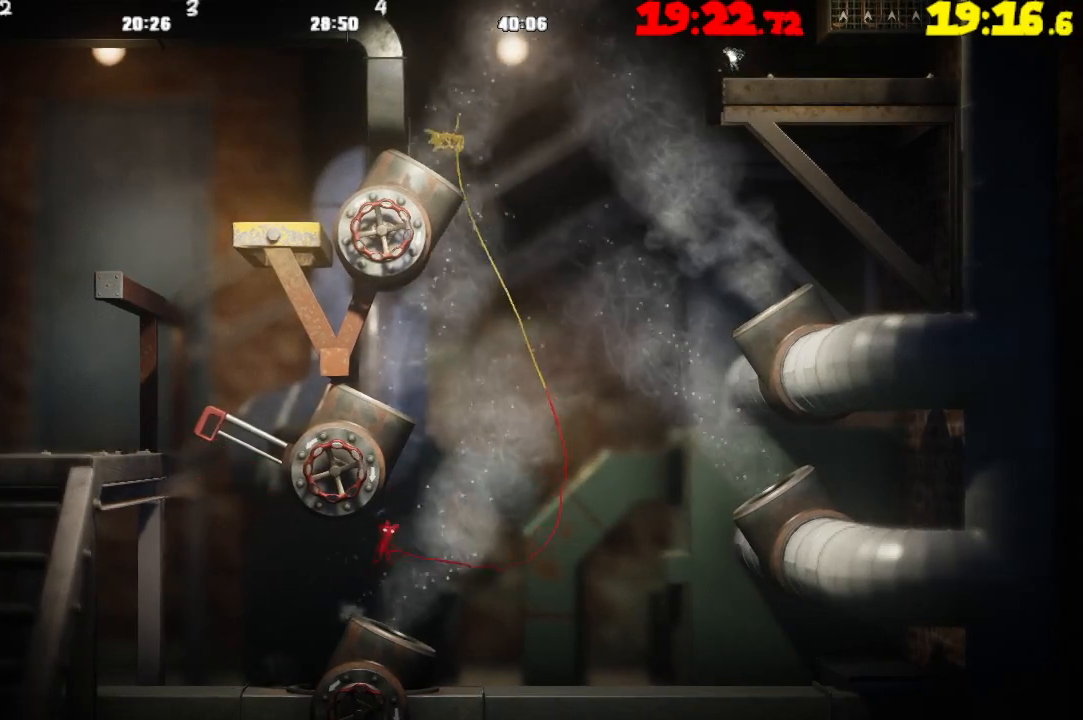
{"buttons": [], "left_stick": "right", "right_stick": "center", "events": [[100, "CROSS", "up"]]}
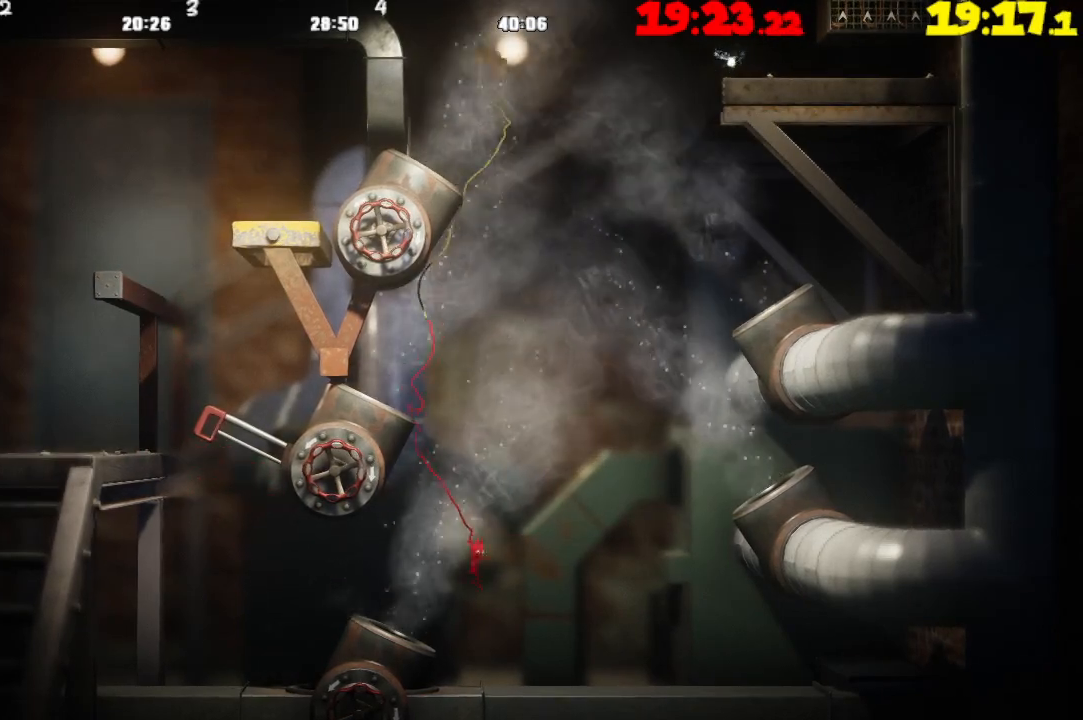
{"buttons": [], "left_stick": "right", "right_stick": "center", "events": []}
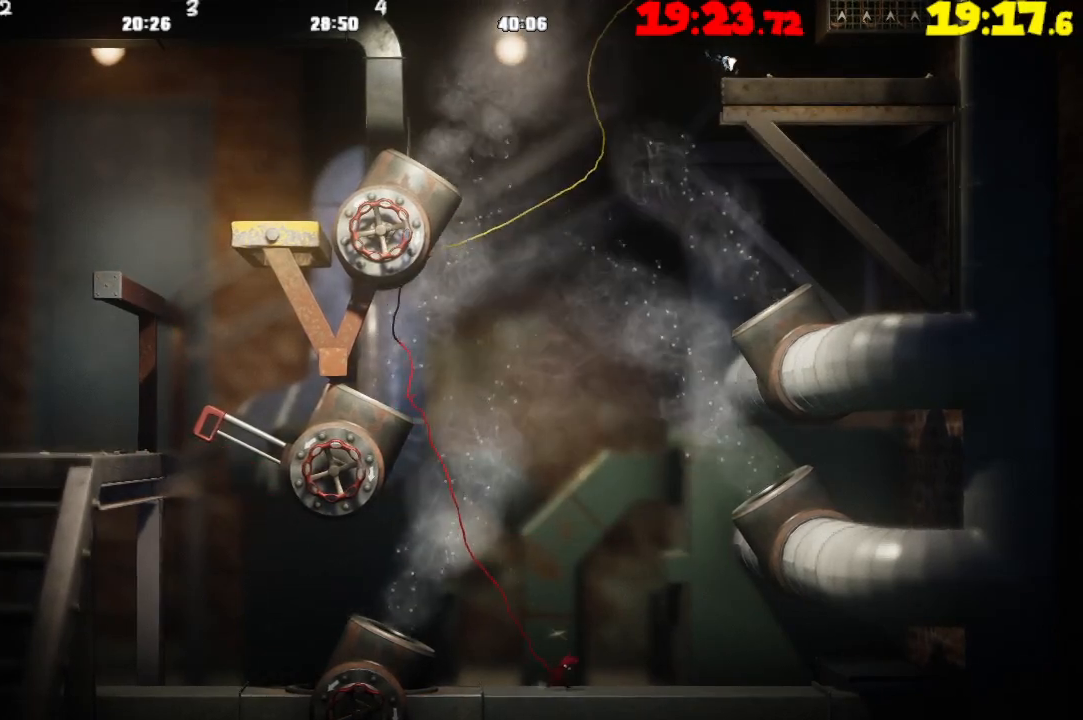
{"buttons": [], "left_stick": "right", "right_stick": "center", "events": []}
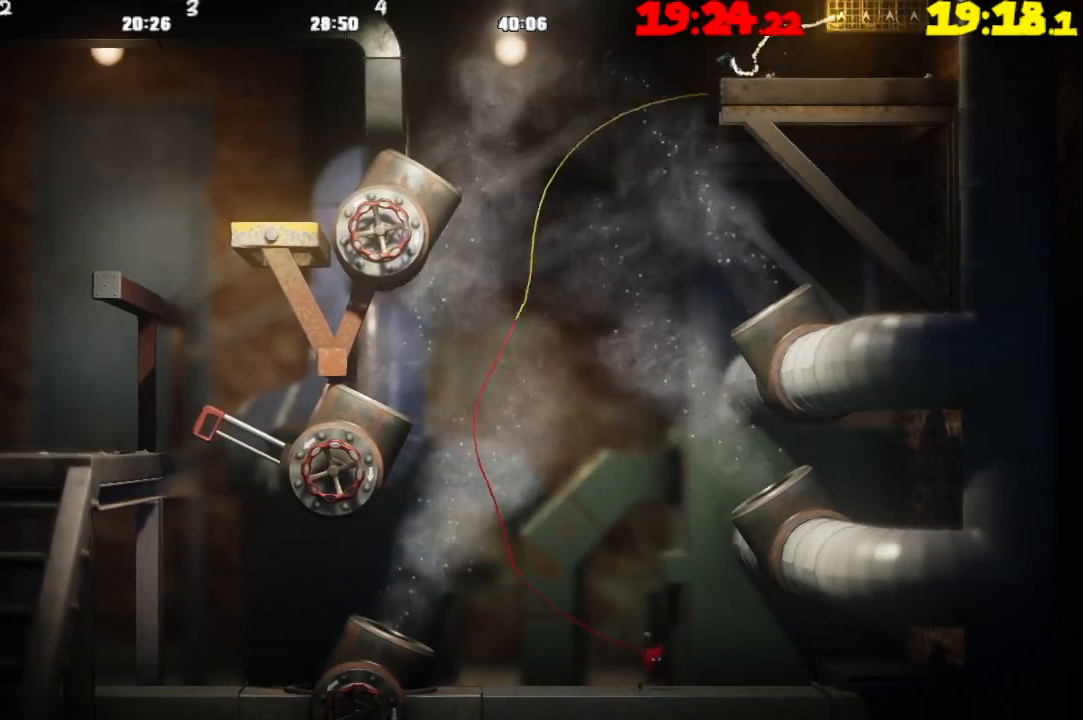
{"buttons": ["TRIANGLE"], "left_stick": "center", "right_stick": "center", "events": [[50, "left_stick", "center"], [500, "TRIANGLE", "down"]]}
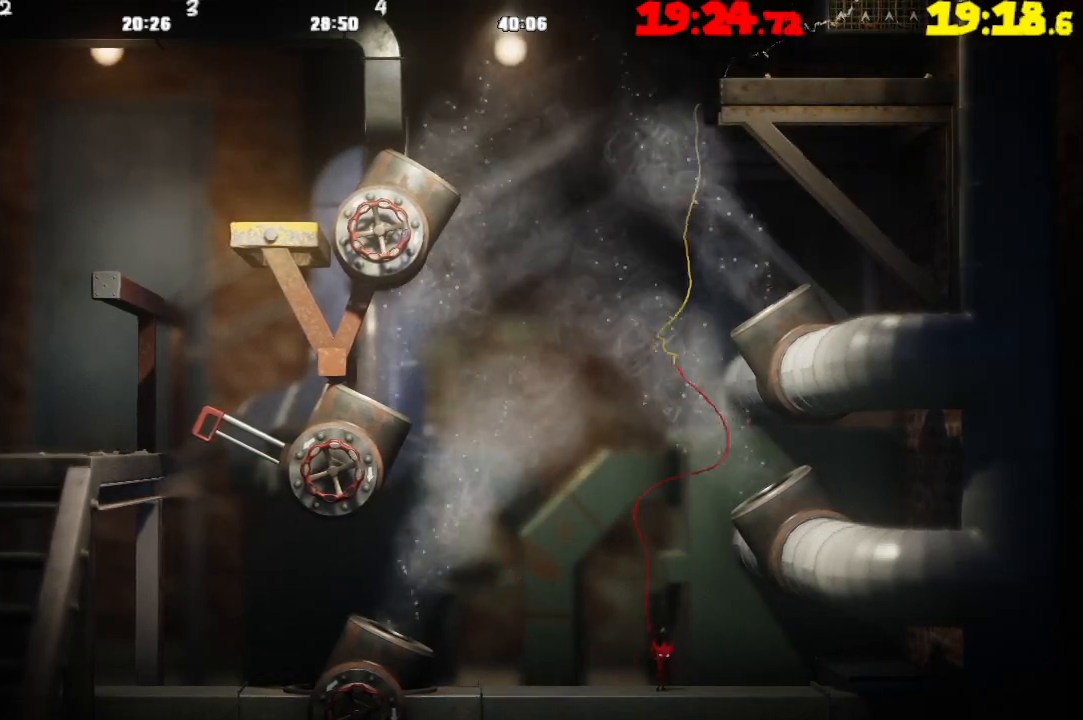
{"buttons": ["CROSS"], "left_stick": "right", "right_stick": "center", "events": [[183, "TRIANGLE", "up"], [217, "left_stick", "right"], [417, "CROSS", "down"]]}
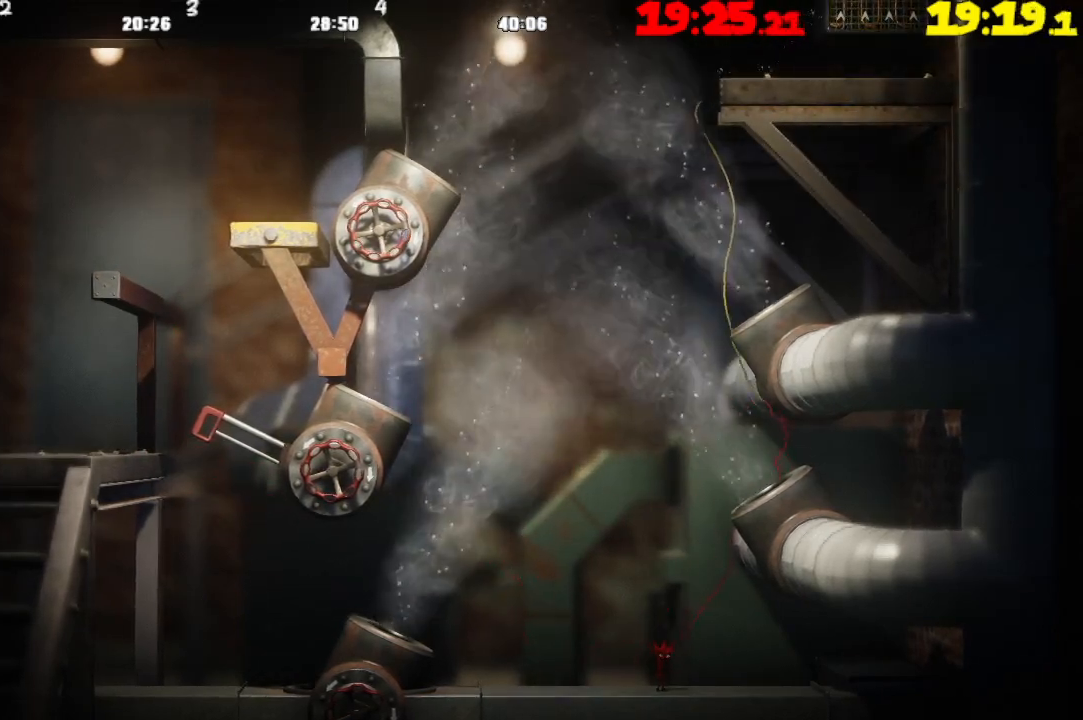
{"buttons": ["CROSS"], "left_stick": "right", "right_stick": "center", "events": [[200, "CROSS", "up"], [350, "CROSS", "down"]]}
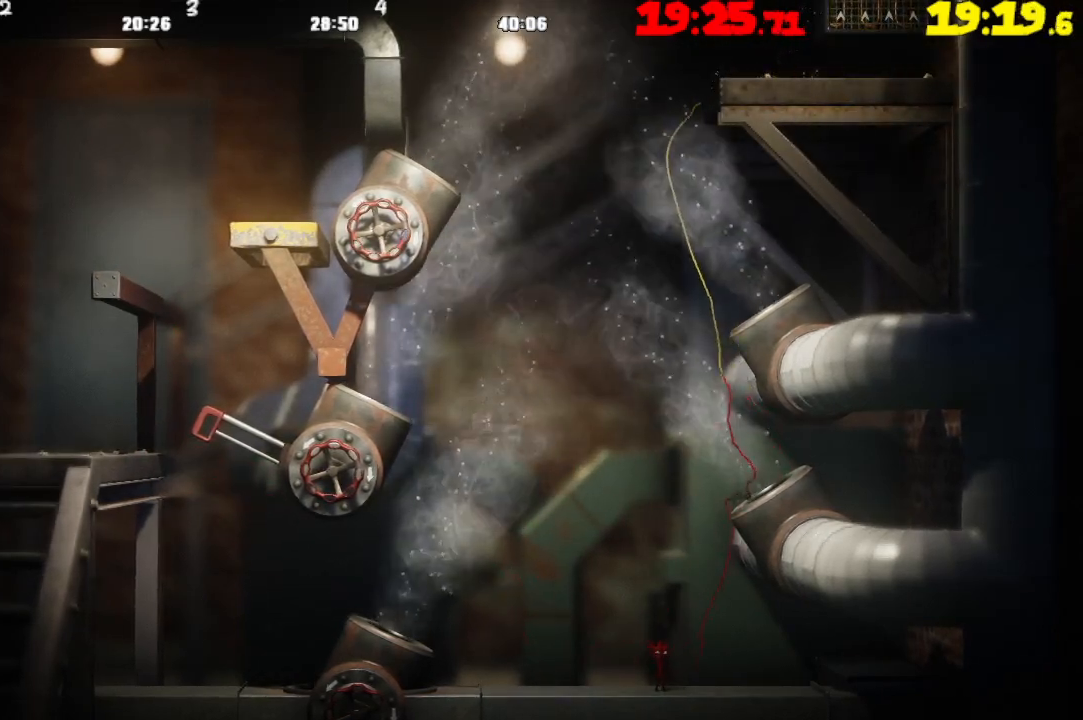
{"buttons": [], "left_stick": "right", "right_stick": "center", "events": [[100, "CROSS", "up"]]}
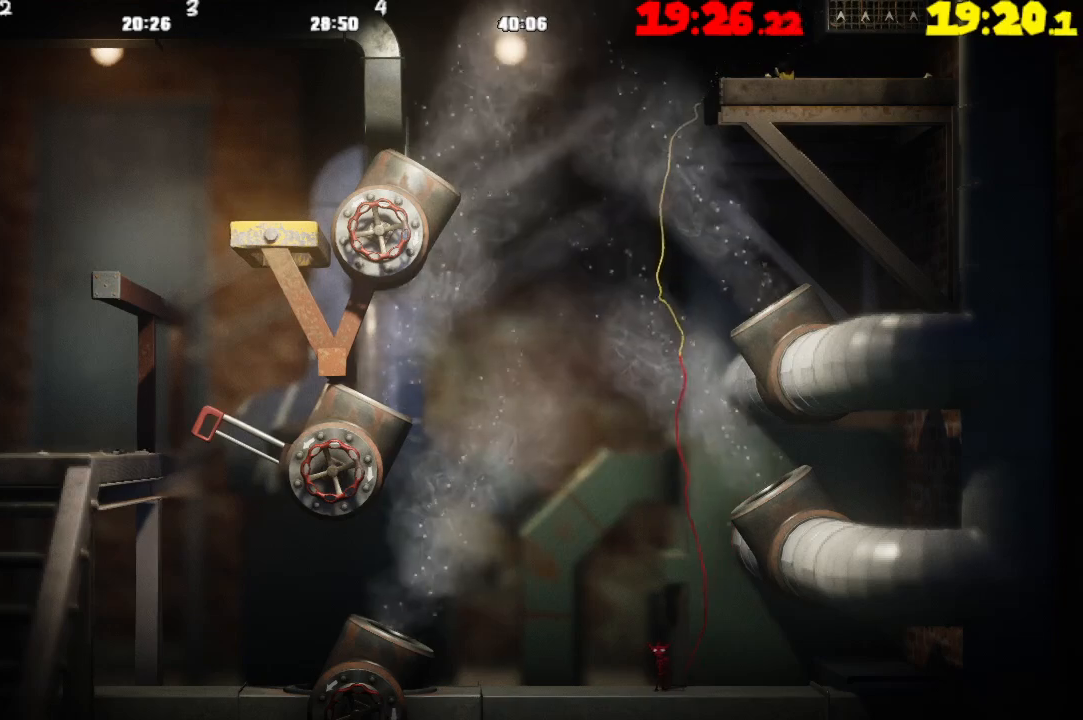
{"buttons": ["CROSS"], "left_stick": "right", "right_stick": "center", "events": [[383, "CROSS", "down"]]}
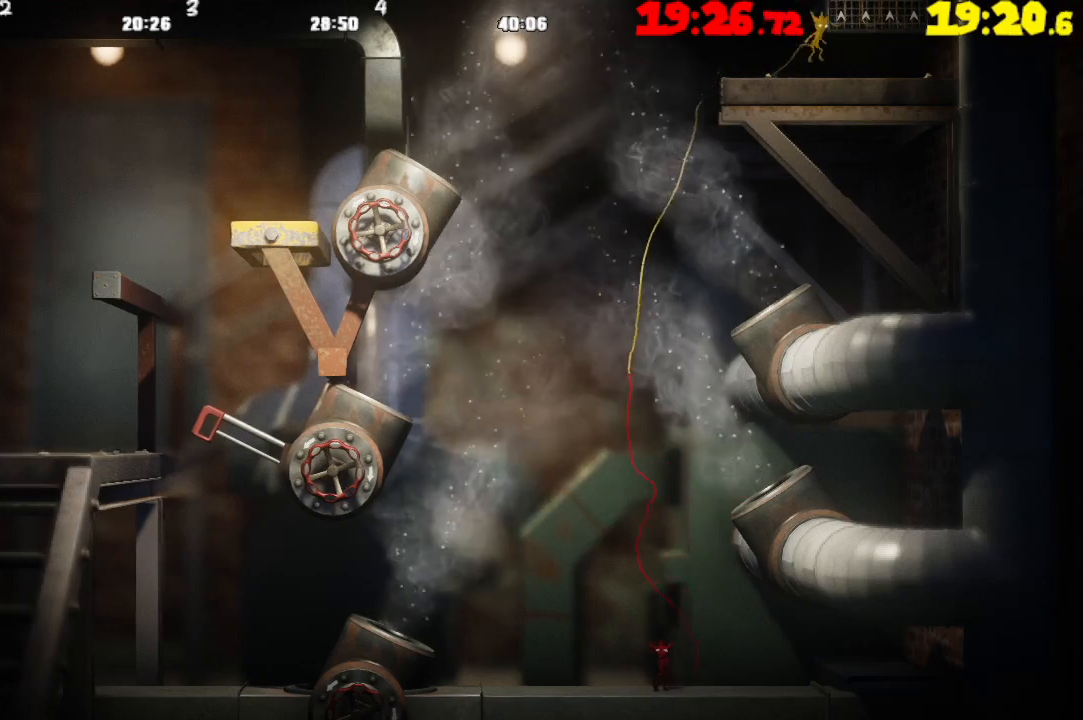
{"buttons": [], "left_stick": "up", "right_stick": "center", "events": [[217, "CROSS", "up"], [267, "left_stick", "up"], [300, "CROSS", "down"], [433, "CROSS", "up"]]}
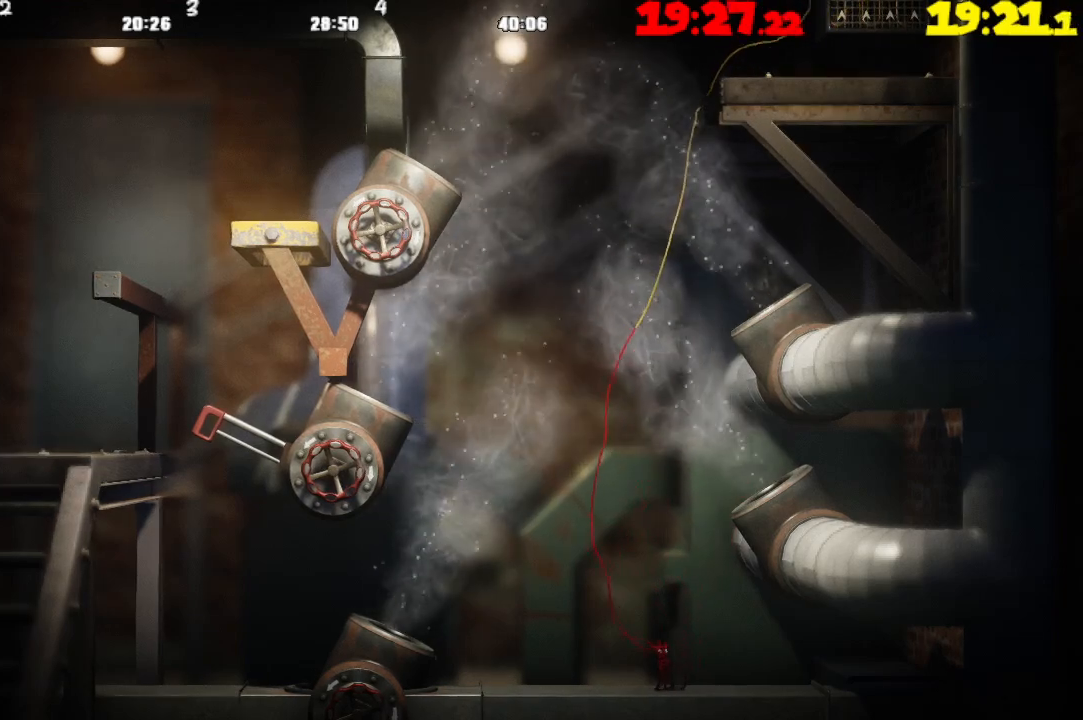
{"buttons": ["CROSS"], "left_stick": "up", "right_stick": "center", "events": [[17, "CROSS", "down"], [117, "CROSS", "up"], [200, "CROSS", "down"], [283, "CROSS", "up"], [383, "CROSS", "down"]]}
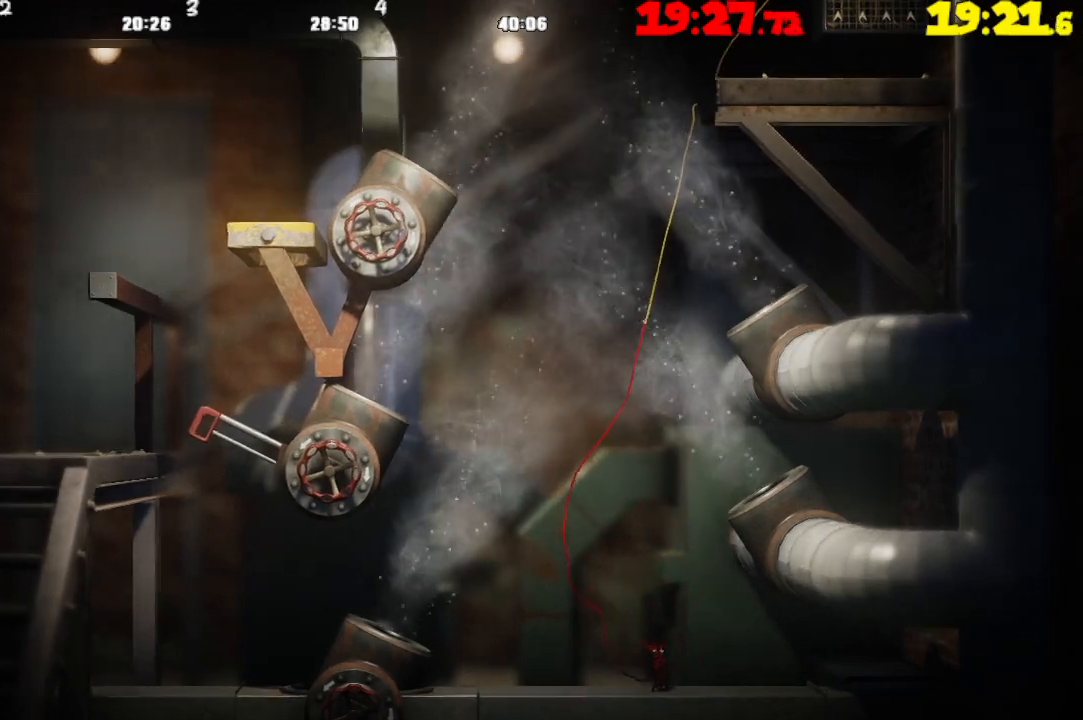
{"buttons": ["TRIANGLE"], "left_stick": "right", "right_stick": "center", "events": [[83, "CROSS", "up"], [350, "left_stick", "right"], [367, "TRIANGLE", "down"]]}
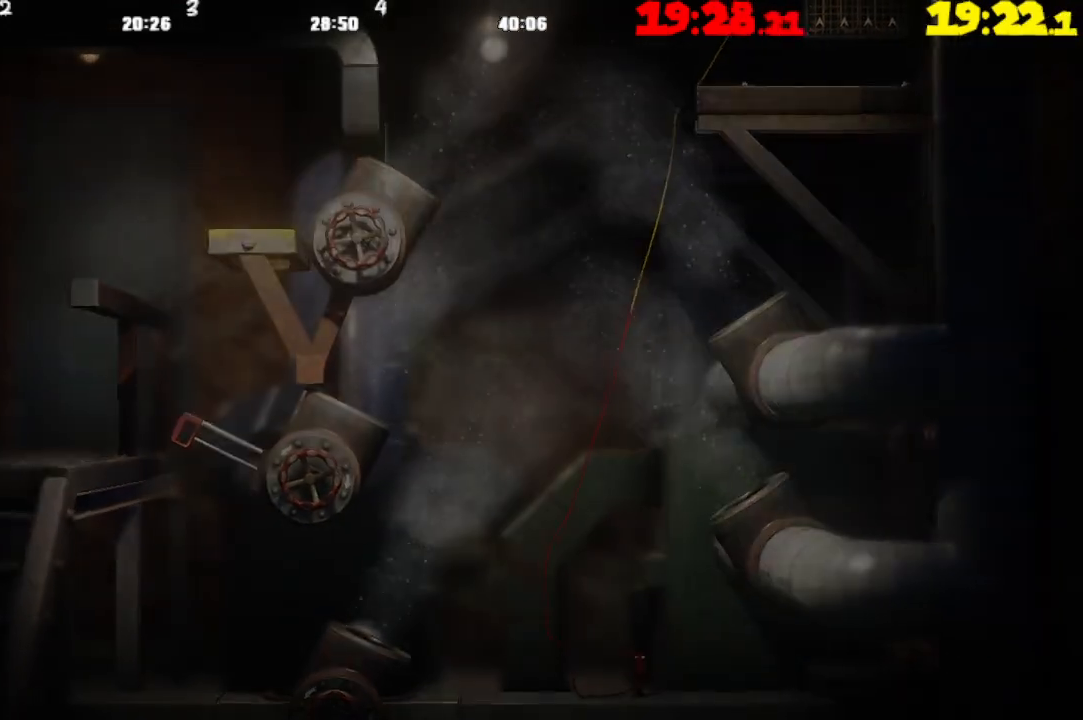
{"buttons": ["TRIANGLE"], "left_stick": "right", "right_stick": "center", "events": []}
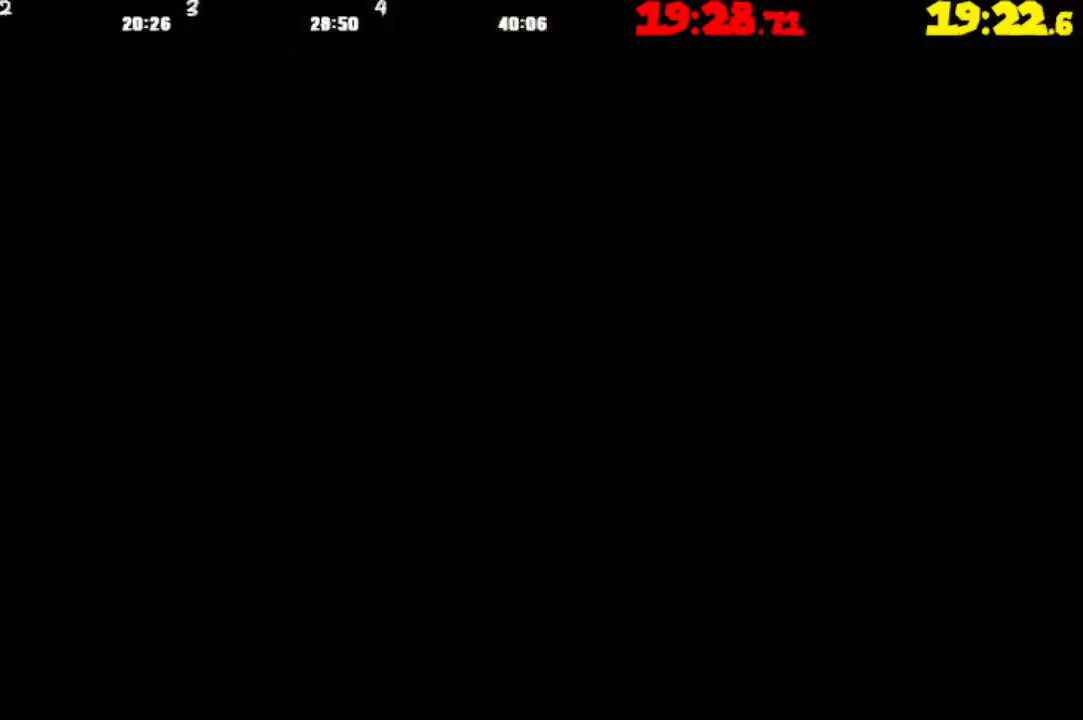
{"buttons": ["TRIANGLE"], "left_stick": "right", "right_stick": "center", "events": []}
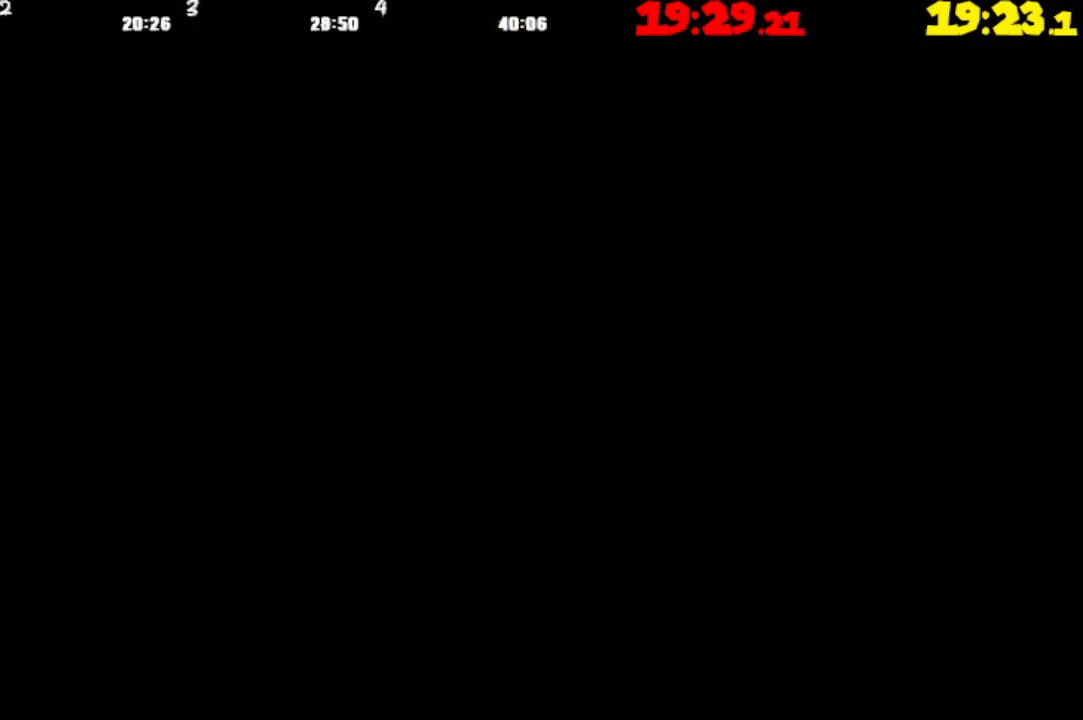
{"buttons": [], "left_stick": "right", "right_stick": "center", "events": [[450, "TRIANGLE", "up"]]}